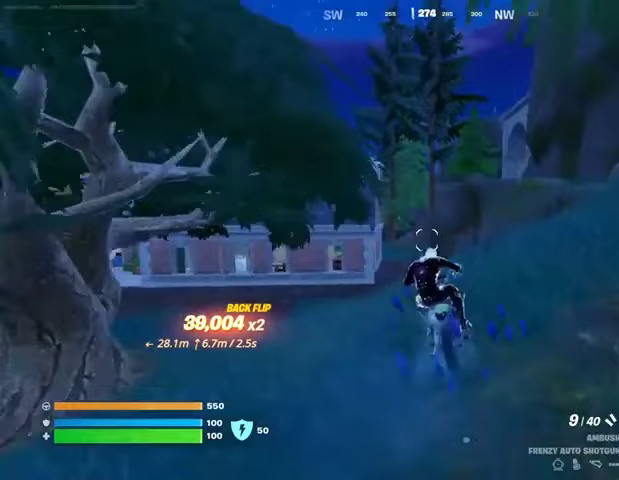
Gameplay with a controller (PlayStation layout); each line is a JSON object with the inputs held at the frame after it. "events" lists button and stick changes between this image and that frame as [ms after this image, input, new state], when the widget could be followed in between.
{"buttons": [], "left_stick": "up", "right_stick": "center", "events": []}
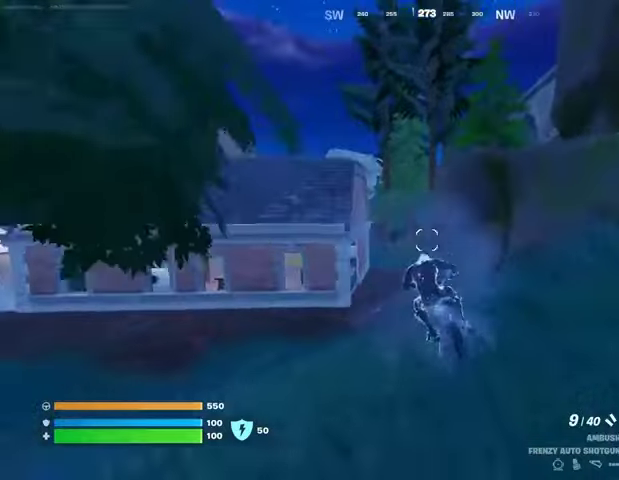
{"buttons": [], "left_stick": "up", "right_stick": "center", "events": []}
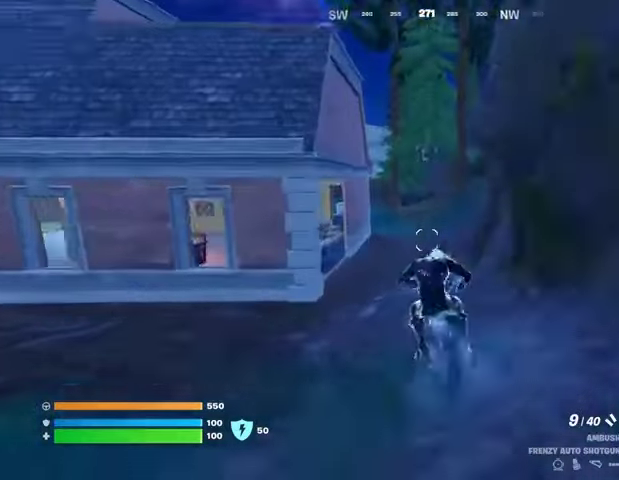
{"buttons": [], "left_stick": "up", "right_stick": "center", "events": []}
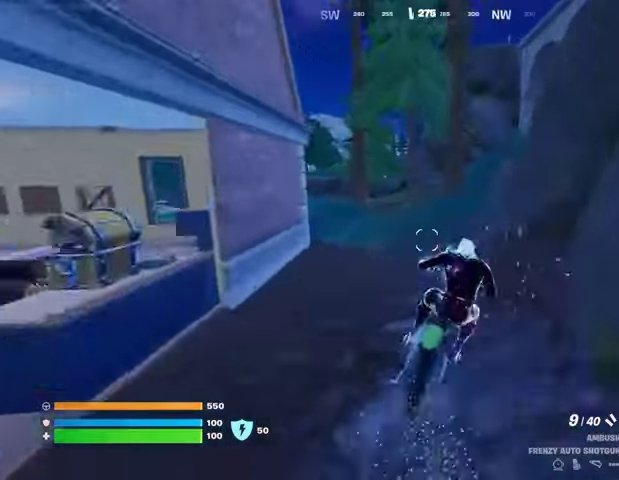
{"buttons": [], "left_stick": "up", "right_stick": "center", "events": [[100, "right_stick", "right"], [200, "right_stick", "center"]]}
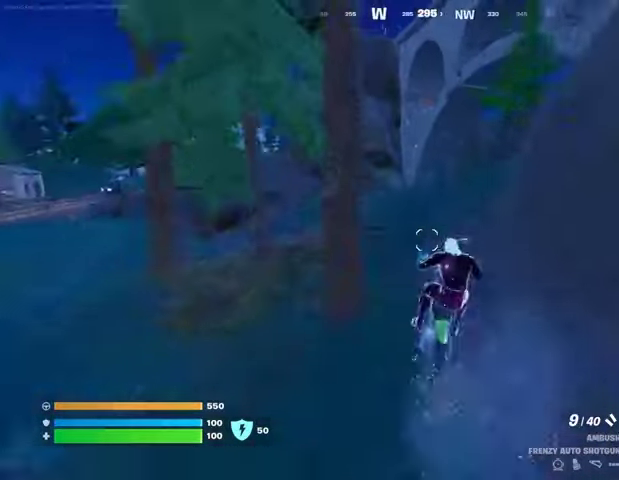
{"buttons": [], "left_stick": "up", "right_stick": "center", "events": []}
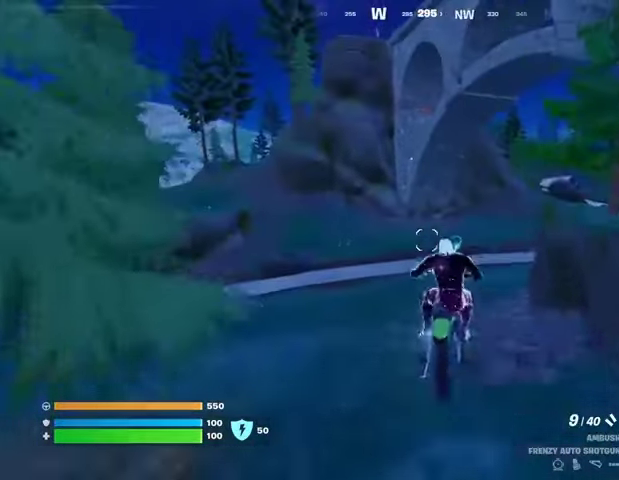
{"buttons": [], "left_stick": "center", "right_stick": "left", "events": [[367, "left_stick", "center"], [400, "right_stick", "left"]]}
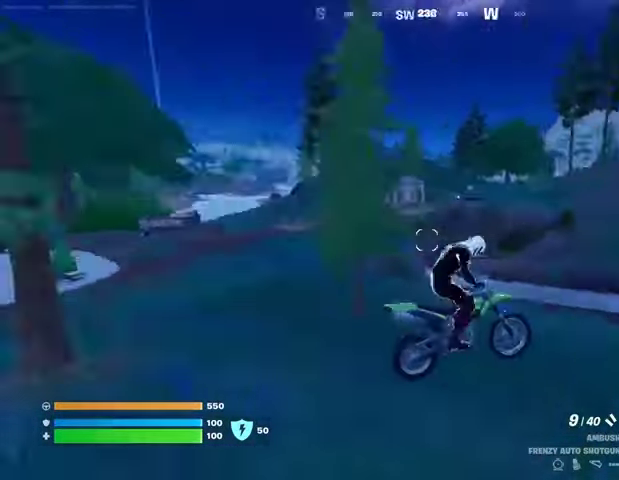
{"buttons": [], "left_stick": "center", "right_stick": "right", "events": [[67, "right_stick", "center"], [367, "right_stick", "right"]]}
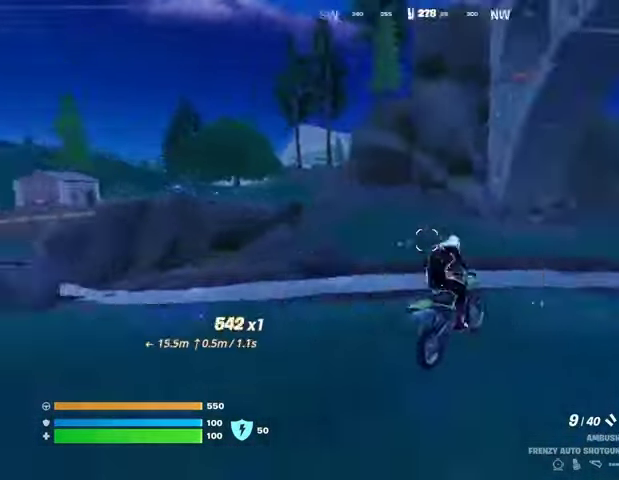
{"buttons": [], "left_stick": "up", "right_stick": "center", "events": [[33, "right_stick", "center"], [100, "right_stick", "left"], [167, "left_stick", "up"], [233, "right_stick", "center"]]}
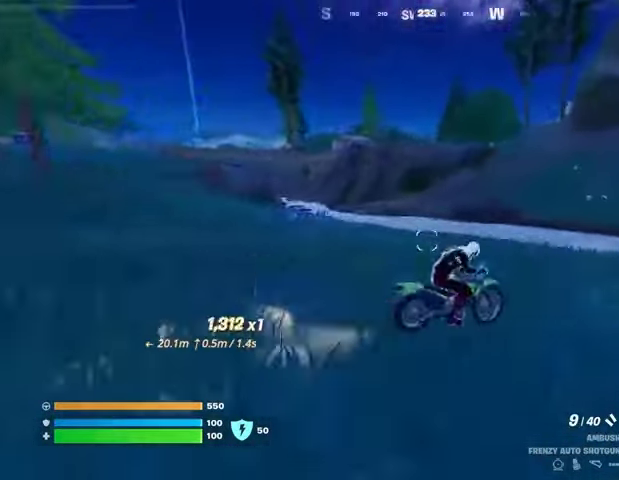
{"buttons": [], "left_stick": "up-left", "right_stick": "center", "events": [[67, "right_stick", "right"], [233, "left_stick", "up-left"], [300, "right_stick", "center"]]}
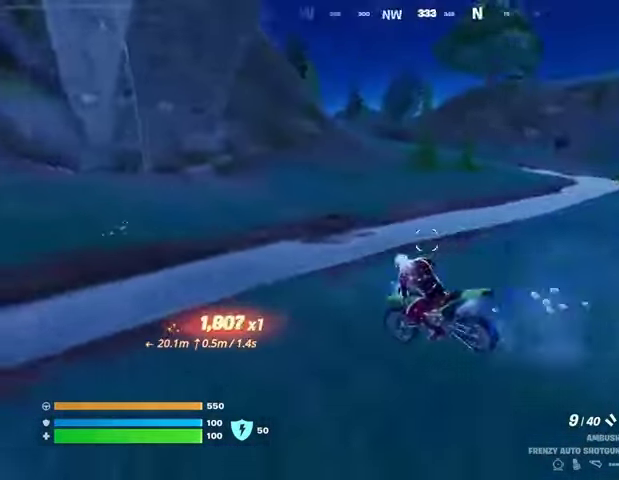
{"buttons": [], "left_stick": "up", "right_stick": "center", "events": [[67, "right_stick", "left"], [100, "left_stick", "up"], [267, "right_stick", "center"]]}
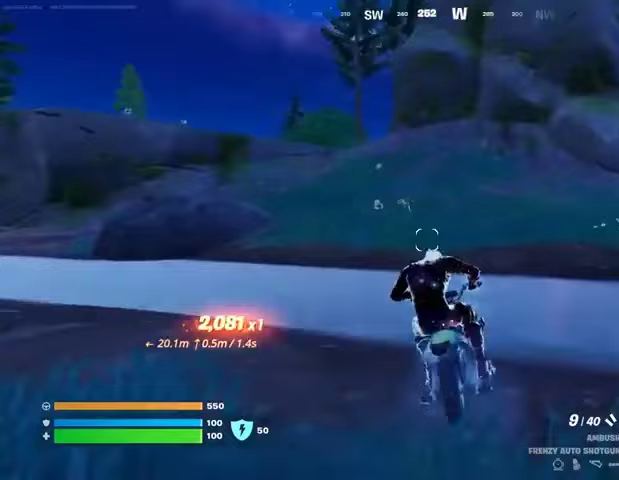
{"buttons": [], "left_stick": "up", "right_stick": "center", "events": []}
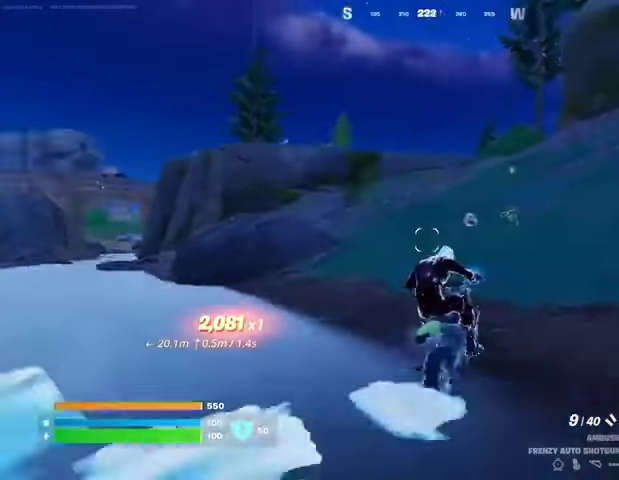
{"buttons": [], "left_stick": "up", "right_stick": "center", "events": []}
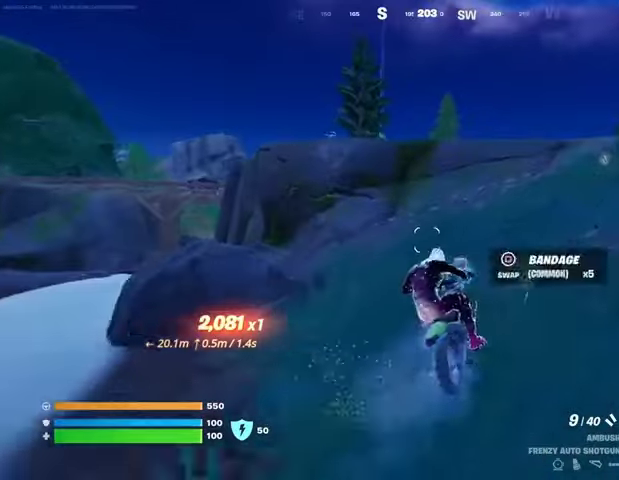
{"buttons": [], "left_stick": "up", "right_stick": "center", "events": [[100, "left_stick", "up-right"], [433, "left_stick", "up"]]}
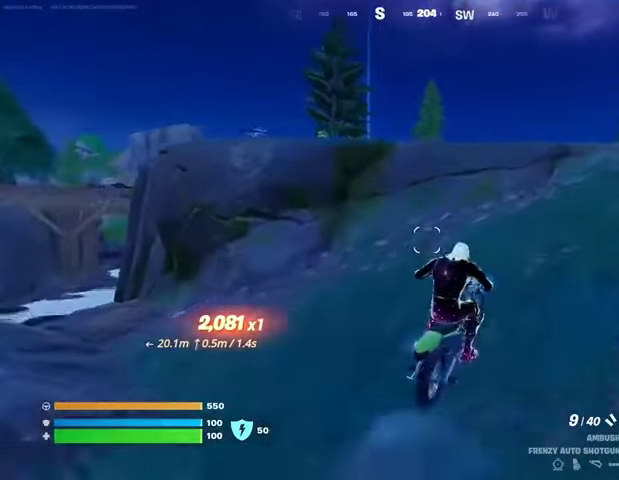
{"buttons": [], "left_stick": "up", "right_stick": "center", "events": [[267, "CROSS", "down"], [333, "CROSS", "up"]]}
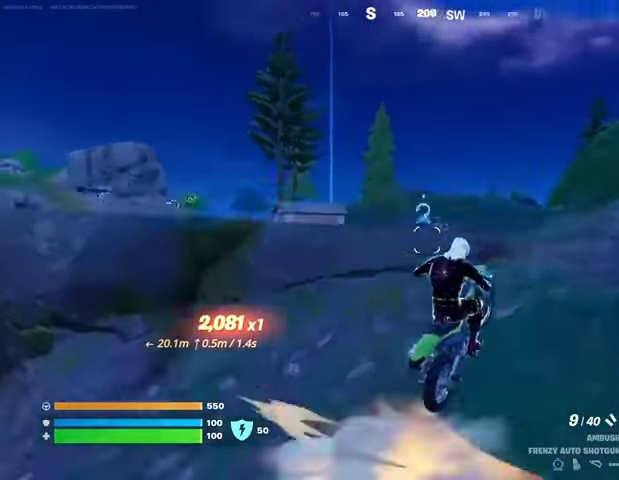
{"buttons": [], "left_stick": "up", "right_stick": "center", "events": []}
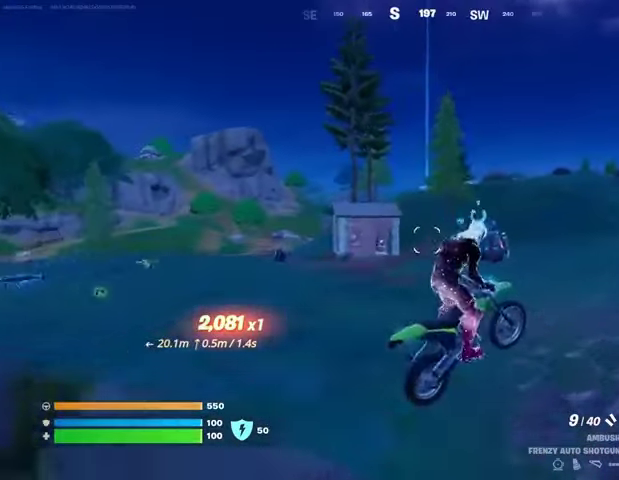
{"buttons": [], "left_stick": "center", "right_stick": "right", "events": [[167, "left_stick", "left"], [400, "left_stick", "center"], [500, "right_stick", "right"]]}
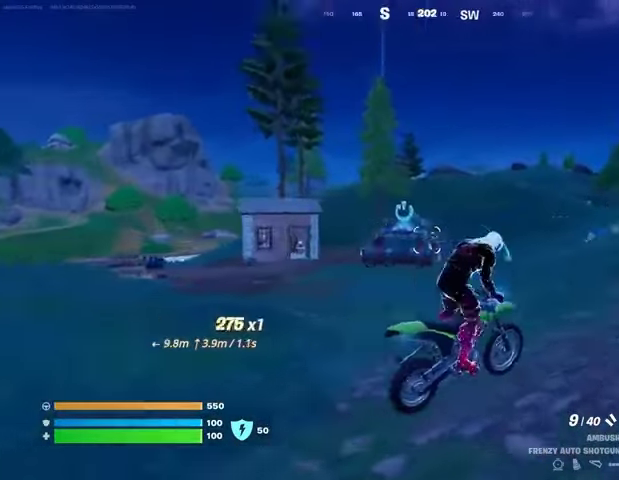
{"buttons": [], "left_stick": "up", "right_stick": "center", "events": [[100, "left_stick", "up"], [167, "right_stick", "center"]]}
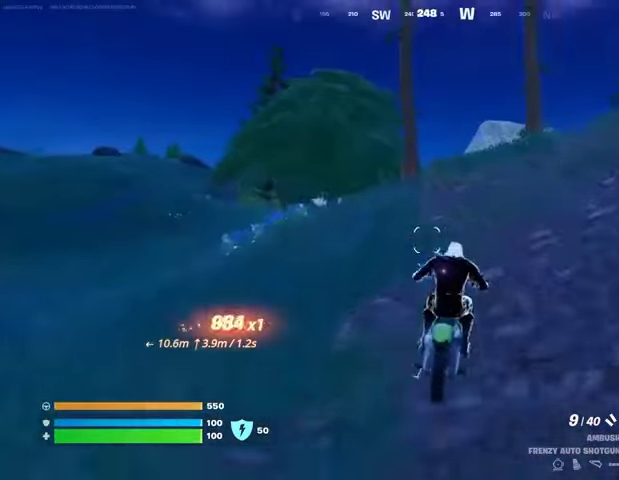
{"buttons": [], "left_stick": "up", "right_stick": "center", "events": []}
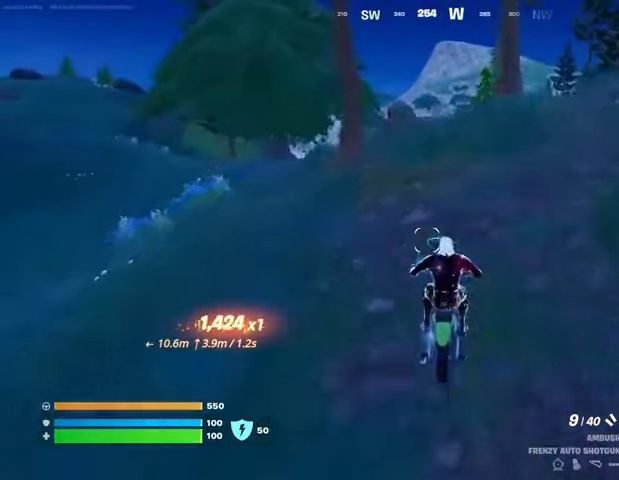
{"buttons": [], "left_stick": "up", "right_stick": "center", "events": []}
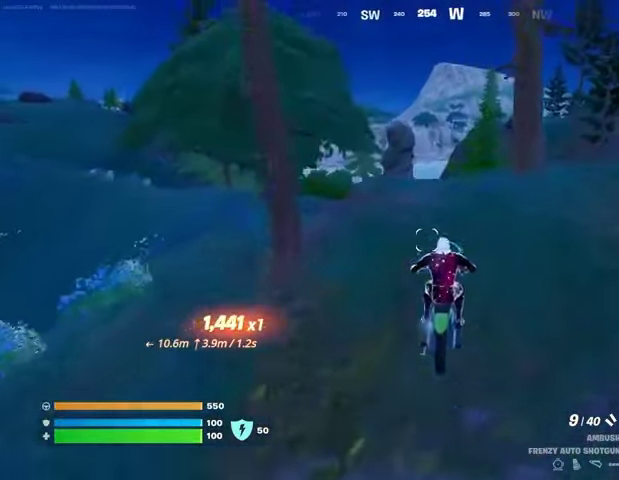
{"buttons": [], "left_stick": "down", "right_stick": "center", "events": [[133, "CROSS", "down"], [200, "CROSS", "up"], [433, "left_stick", "down"]]}
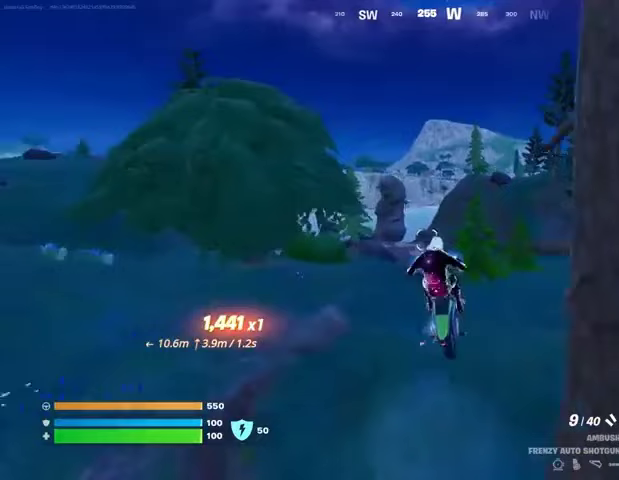
{"buttons": [], "left_stick": "down", "right_stick": "center", "events": []}
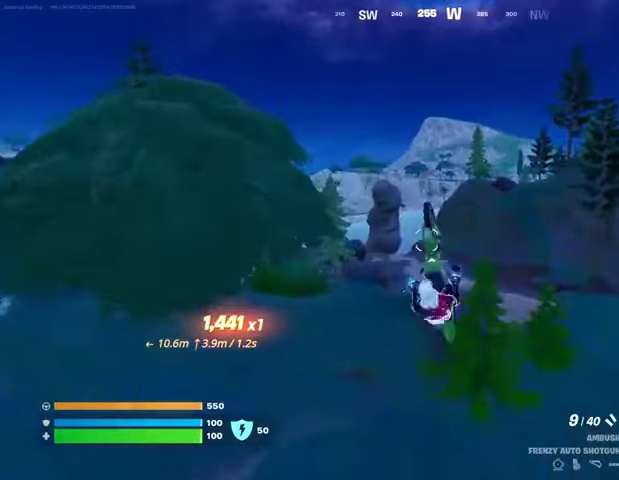
{"buttons": [], "left_stick": "down", "right_stick": "center", "events": []}
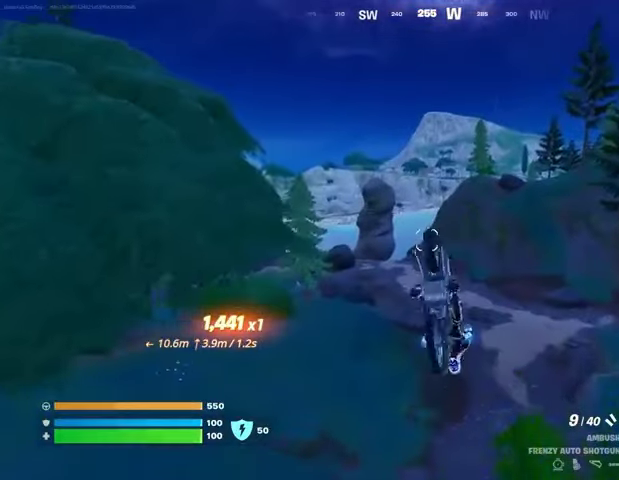
{"buttons": [], "left_stick": "down", "right_stick": "center", "events": []}
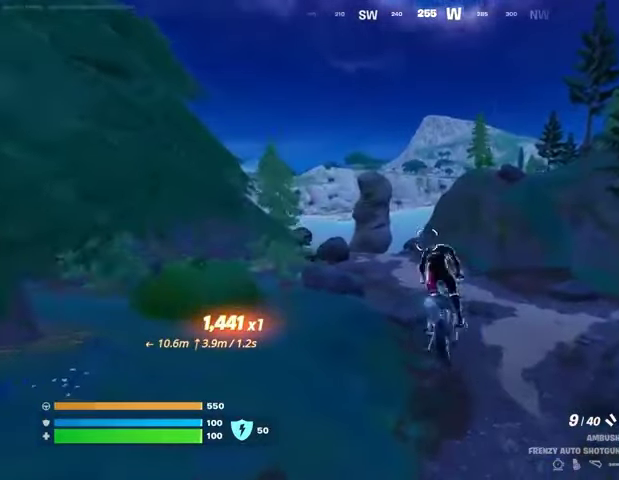
{"buttons": [], "left_stick": "up", "right_stick": "center", "events": [[67, "left_stick", "up"]]}
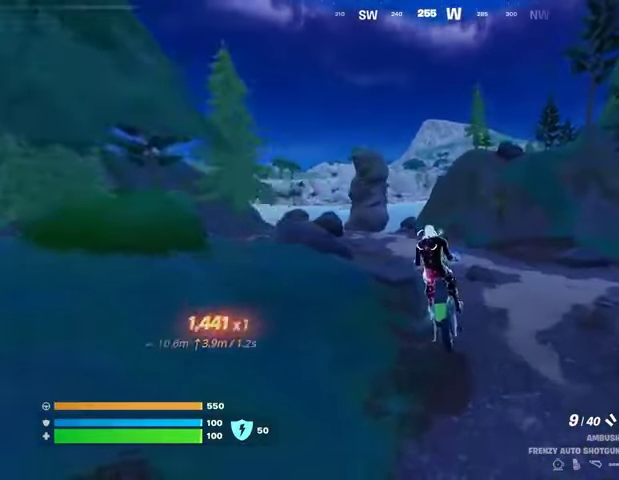
{"buttons": [], "left_stick": "up", "right_stick": "center", "events": [[133, "left_stick", "center"], [400, "left_stick", "up"]]}
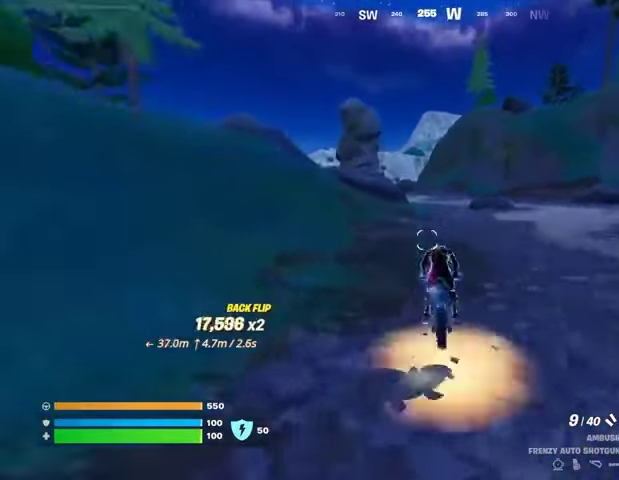
{"buttons": [], "left_stick": "up", "right_stick": "center", "events": []}
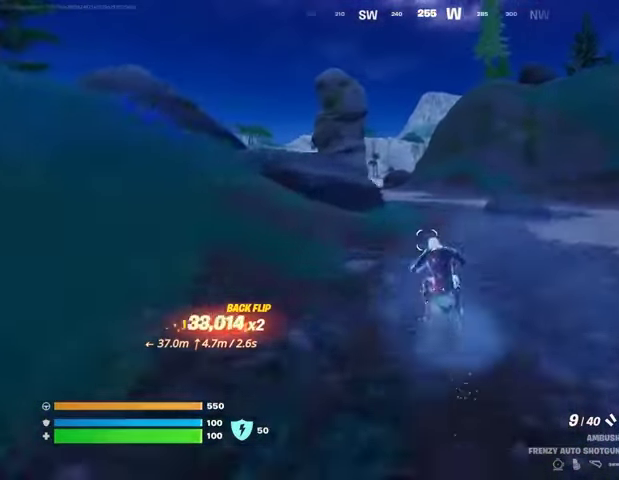
{"buttons": [], "left_stick": "up", "right_stick": "center", "events": []}
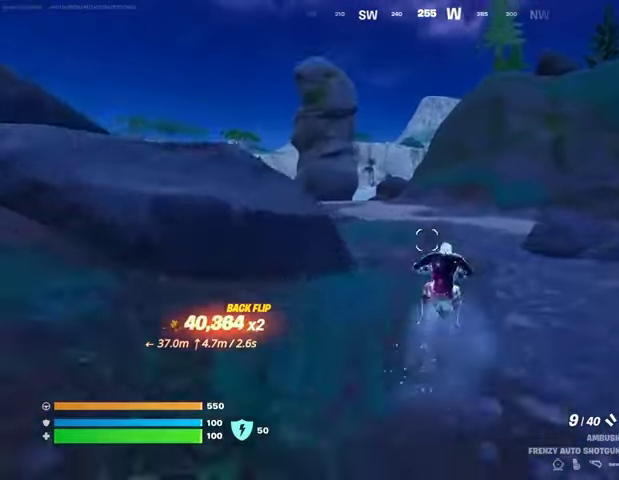
{"buttons": [], "left_stick": "up", "right_stick": "center", "events": [[233, "right_stick", "right"], [367, "right_stick", "center"]]}
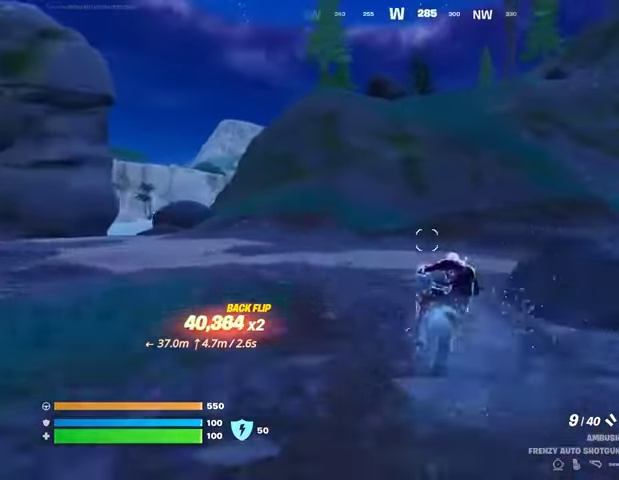
{"buttons": [], "left_stick": "up", "right_stick": "center", "events": [[33, "left_stick", "up-right"], [367, "left_stick", "up"]]}
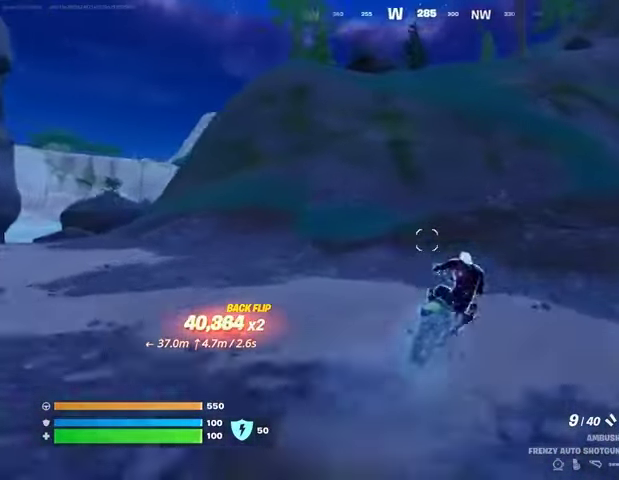
{"buttons": [], "left_stick": "up", "right_stick": "center", "events": []}